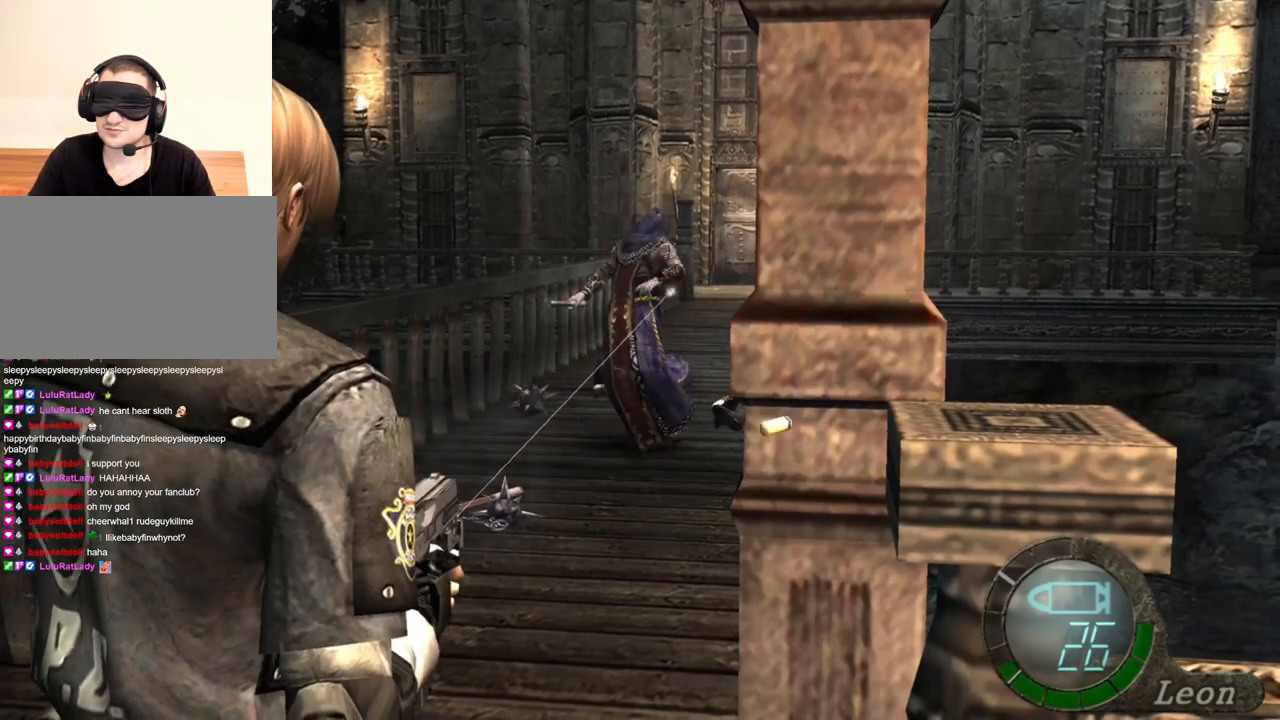
Gameplay with keyboard and mouse; each line is a JSON object with the keys and mouse buttons held at the frame after it. "events" lists presses ("down") and releases ("up") of "1", "2", "3", "4", "5", "a", "alt", "b", "c", "ctrl", "d", "e", "f", "g", "q", "r", "s", "shift", "space", "t", "tab", "tilde", "v", "w", "x", "z", "mouse_left", "mouse_wheel", "mouse_right", "mouse_mb4" and "mouse_mb5" between this image and that frame as [ms after this image, input, new state], when the widget could be followed in between. "mouse_left", "mouse_wheel", "mouse_right", "mouse_mb4", "mouse_mb5" = the "left", "wheel", "right", "mb4", "mb5" buttons of the "mouse" list. No other keys are recorded. "wheel" means that the mouse wheel is clicked or scrolled. Mouse movement is not recorded.
{"keys": [], "mouse": ["right"], "events": []}
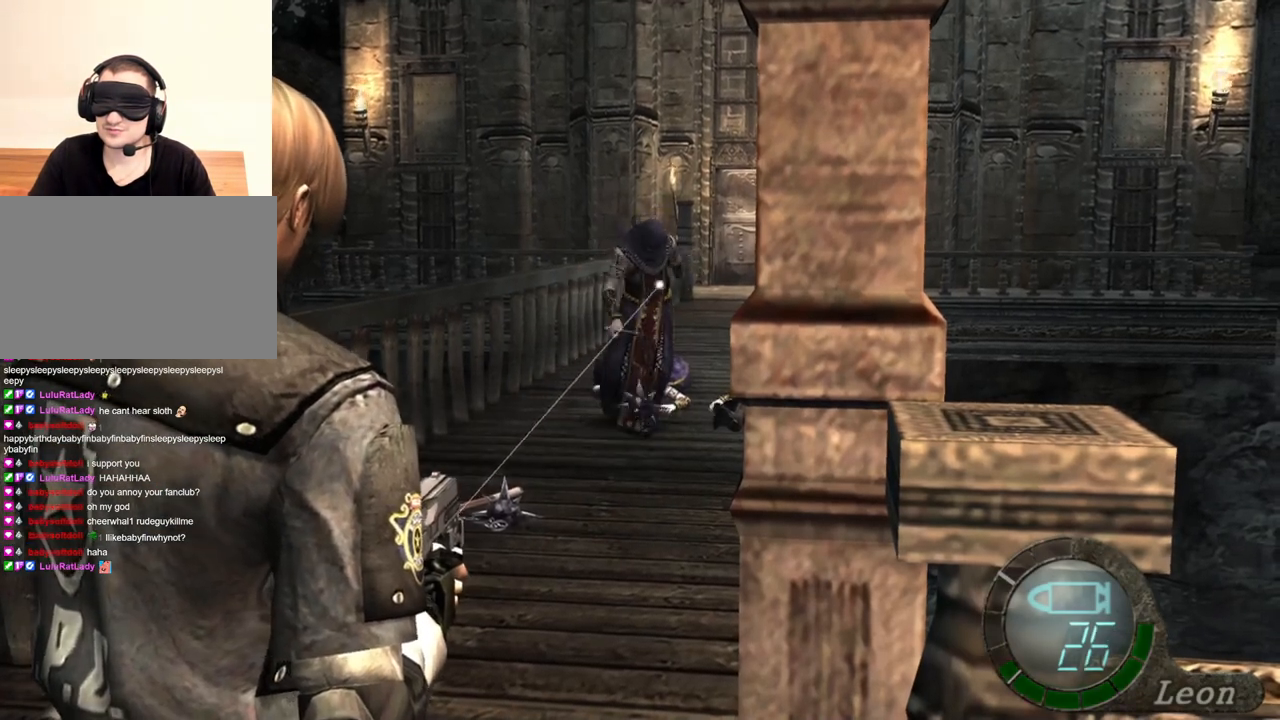
{"keys": [], "mouse": ["right"], "events": []}
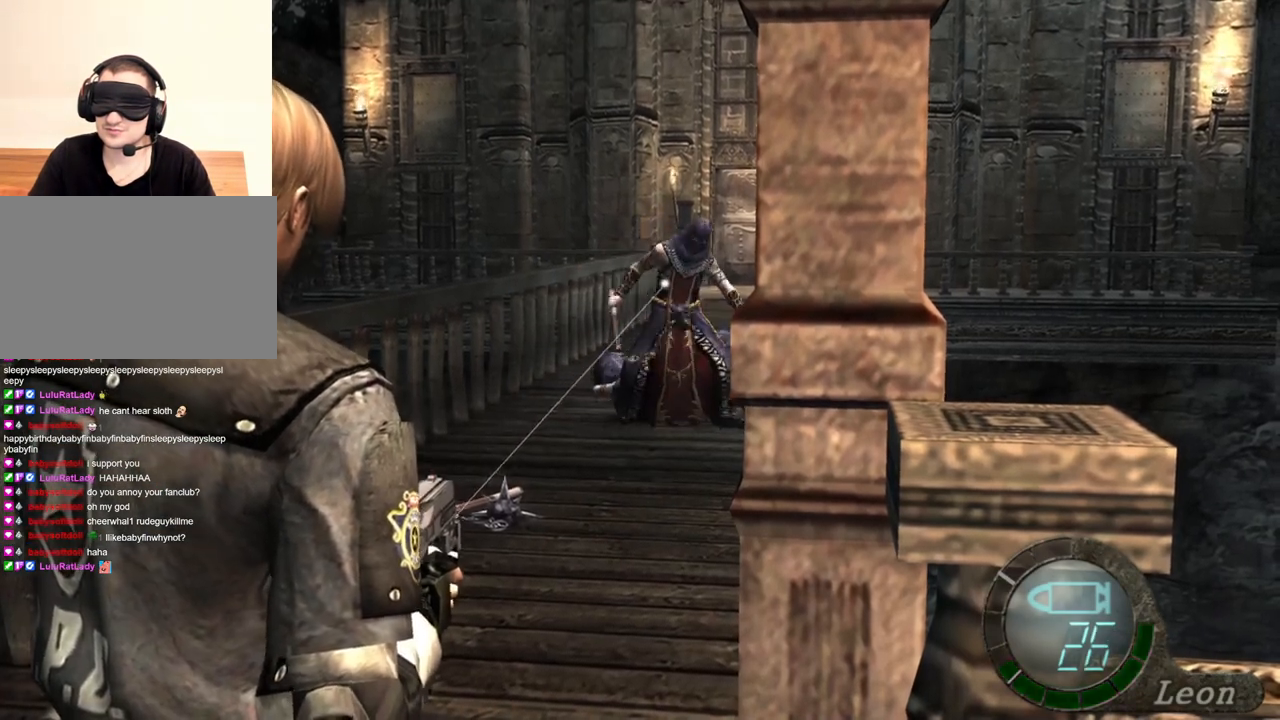
{"keys": [], "mouse": ["right"], "events": [[200, "mouse_left", "down"], [233, "mouse_left", "up"]]}
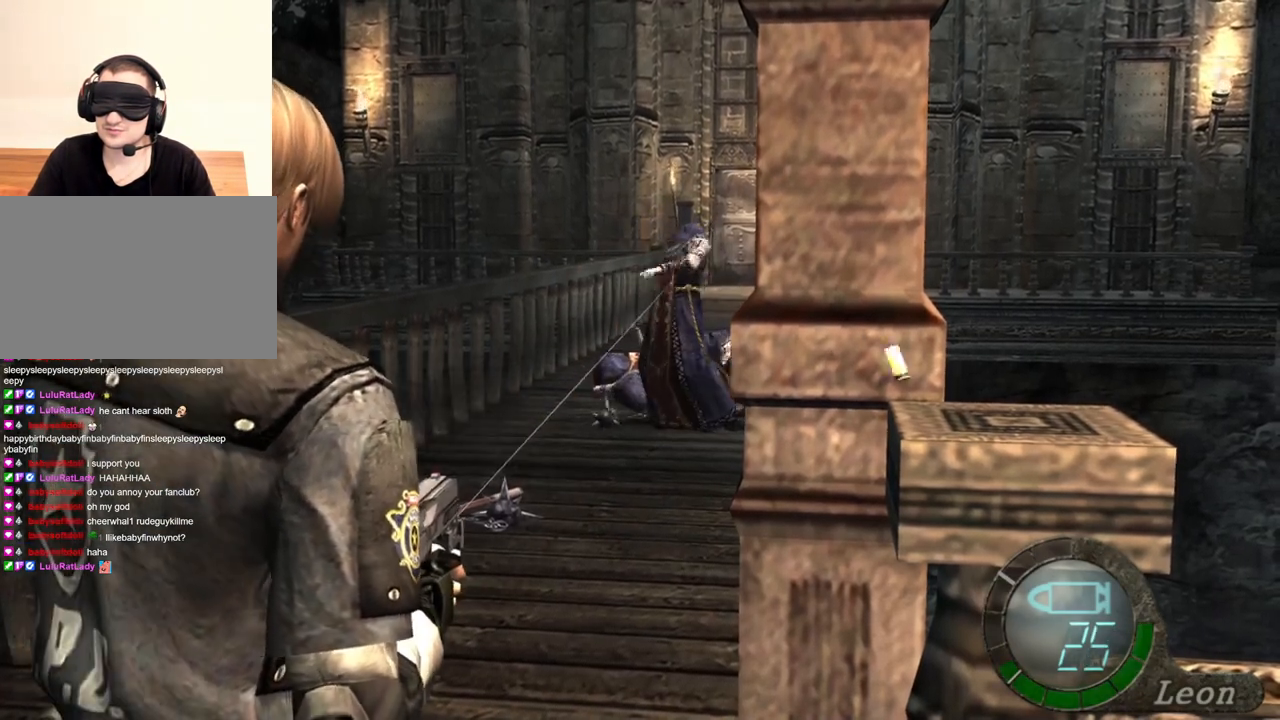
{"keys": [], "mouse": ["right"], "events": [[200, "mouse_left", "down"], [300, "mouse_left", "up"]]}
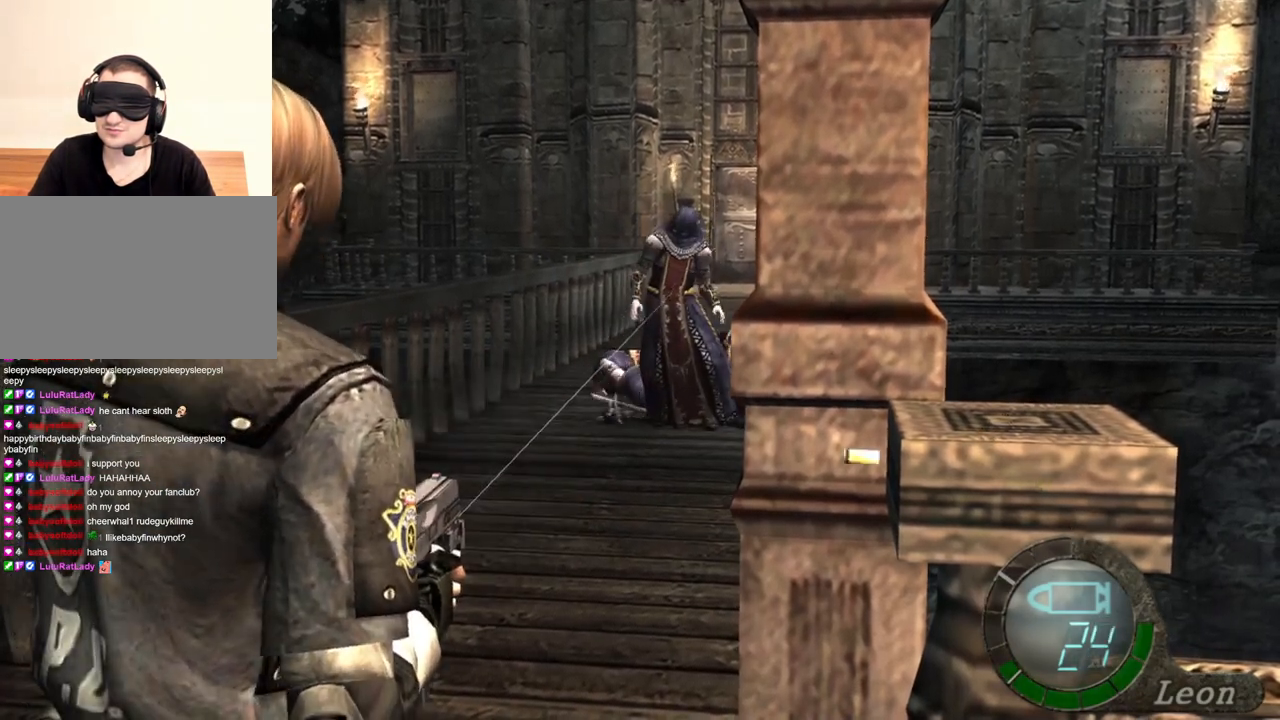
{"keys": [], "mouse": ["right"], "events": [[167, "tab", "down"], [300, "tab", "up"]]}
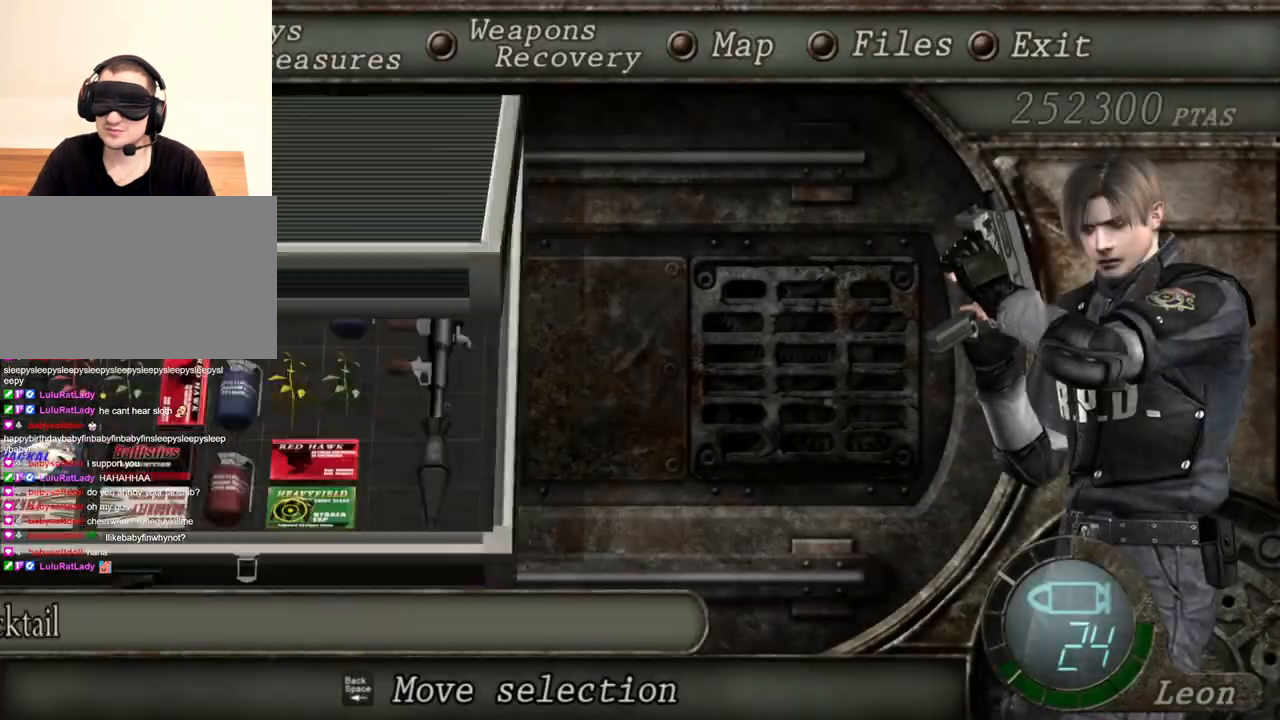
{"keys": [], "mouse": ["right"], "events": []}
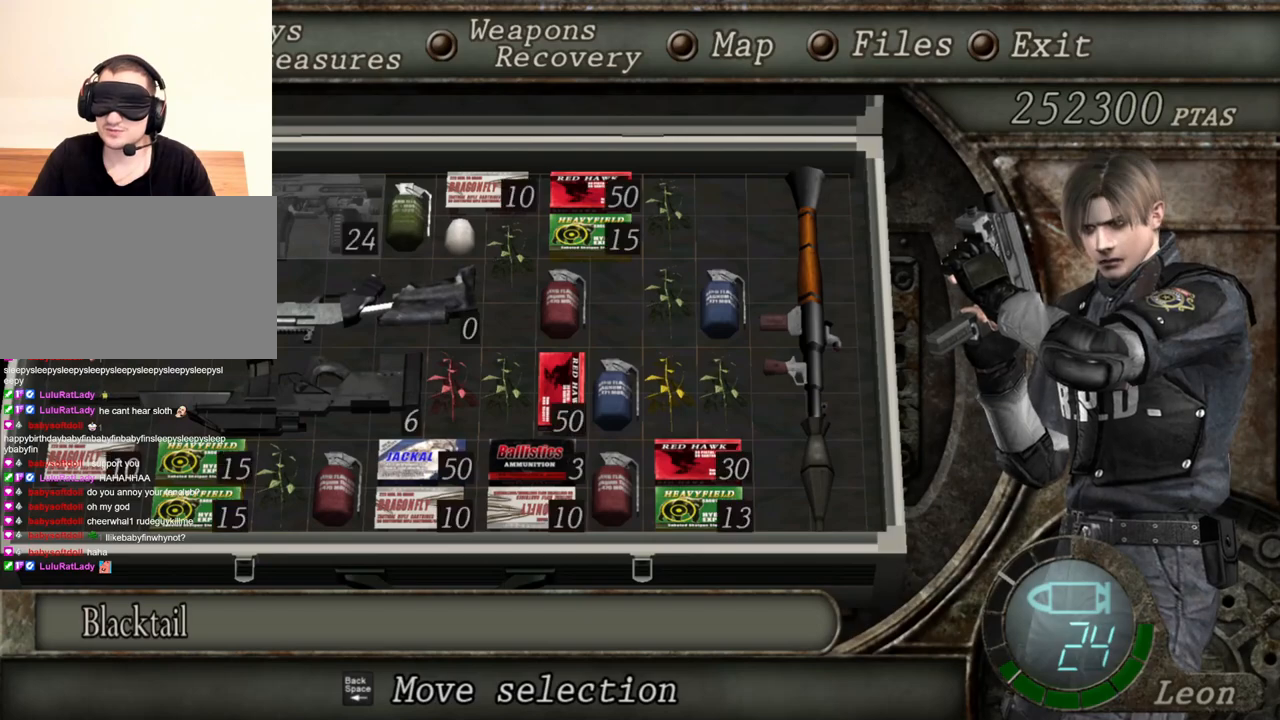
{"keys": [], "mouse": ["right"], "events": []}
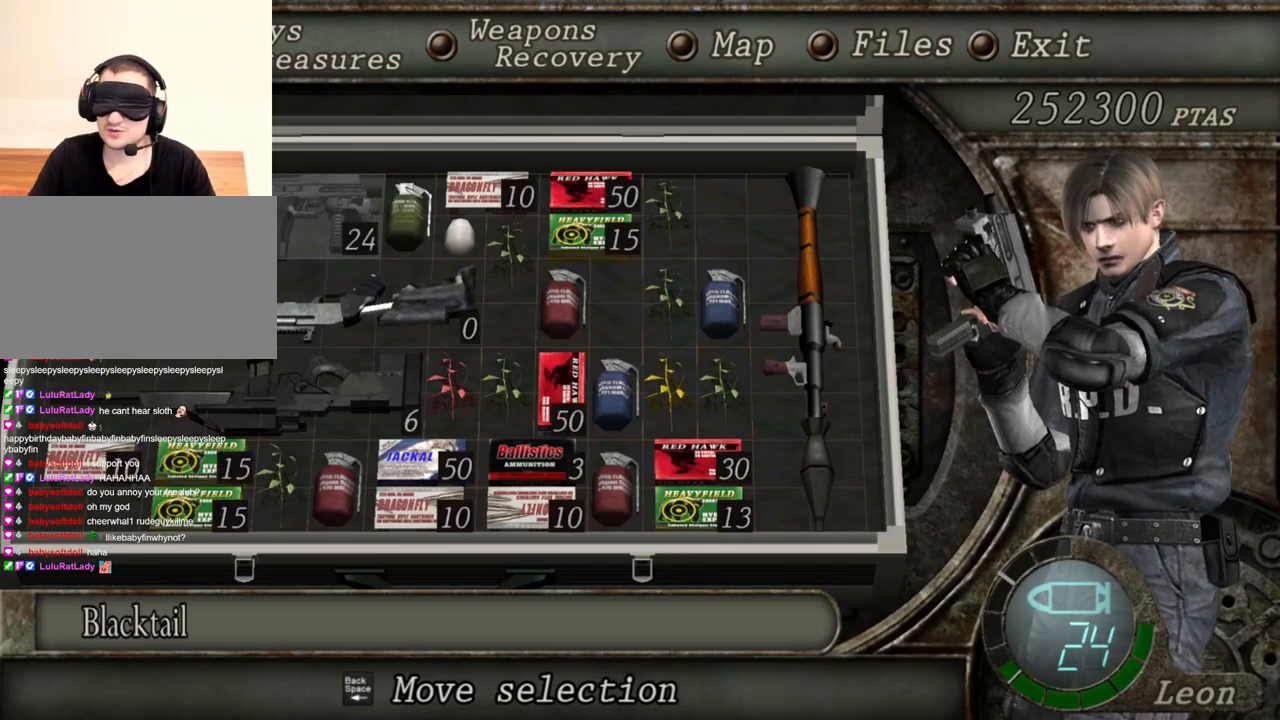
{"keys": [], "mouse": ["right"], "events": []}
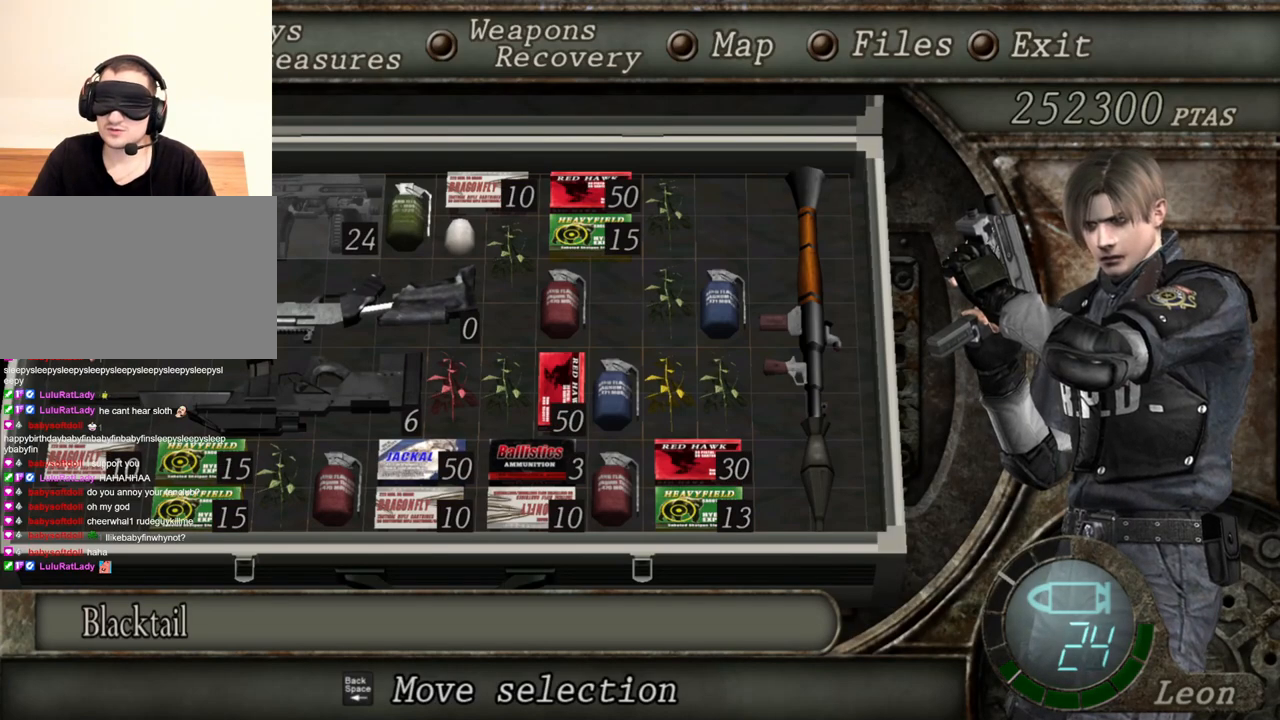
{"keys": [], "mouse": ["right"], "events": []}
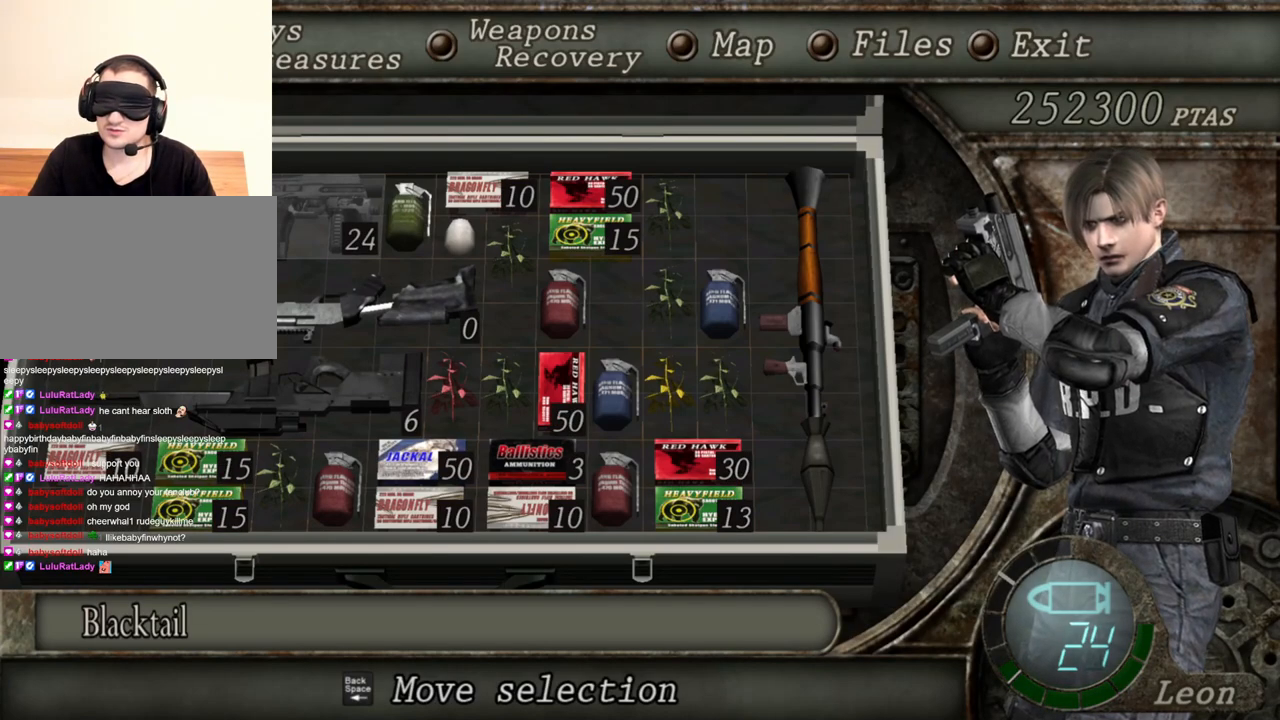
{"keys": [], "mouse": ["right"], "events": []}
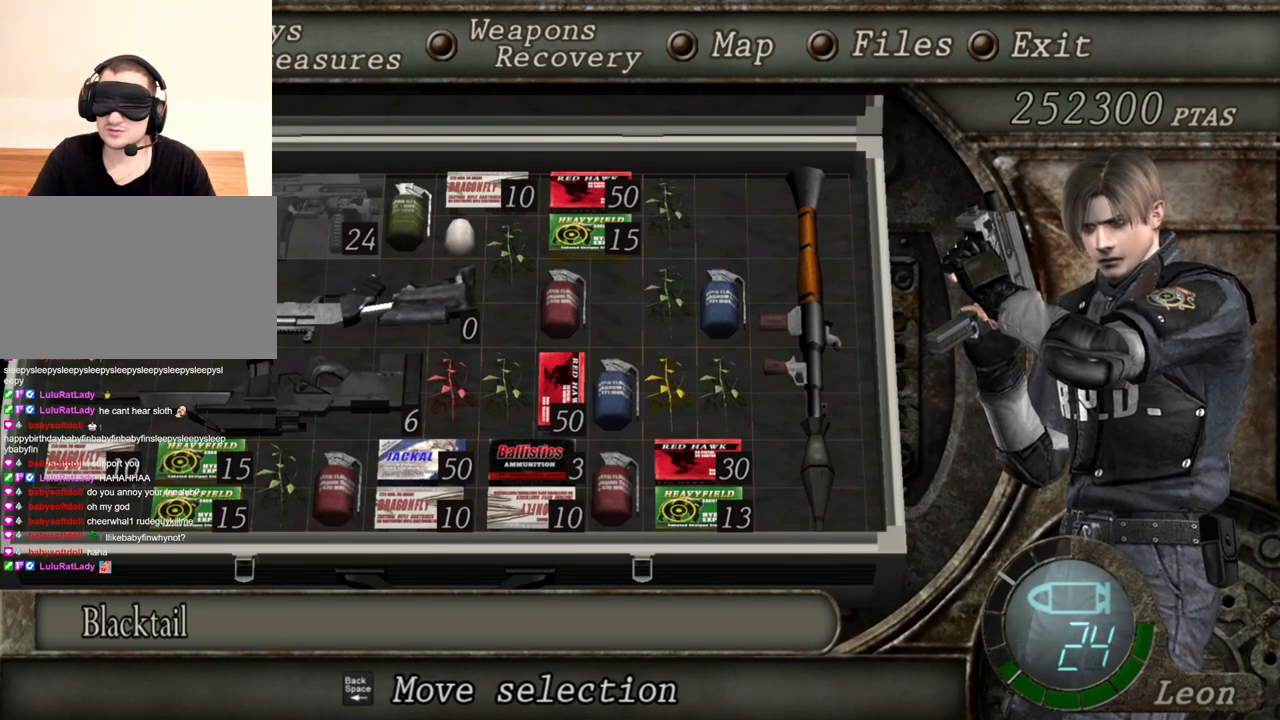
{"keys": [], "mouse": ["right"], "events": []}
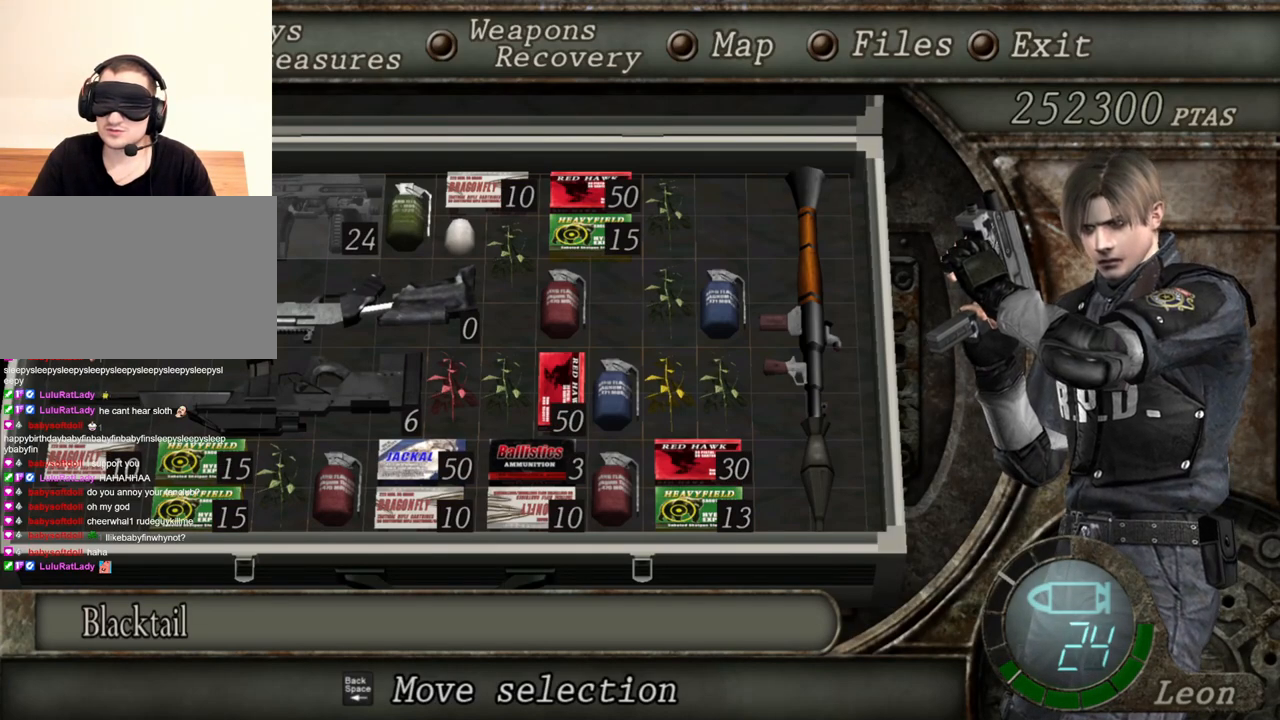
{"keys": [], "mouse": ["right"], "events": []}
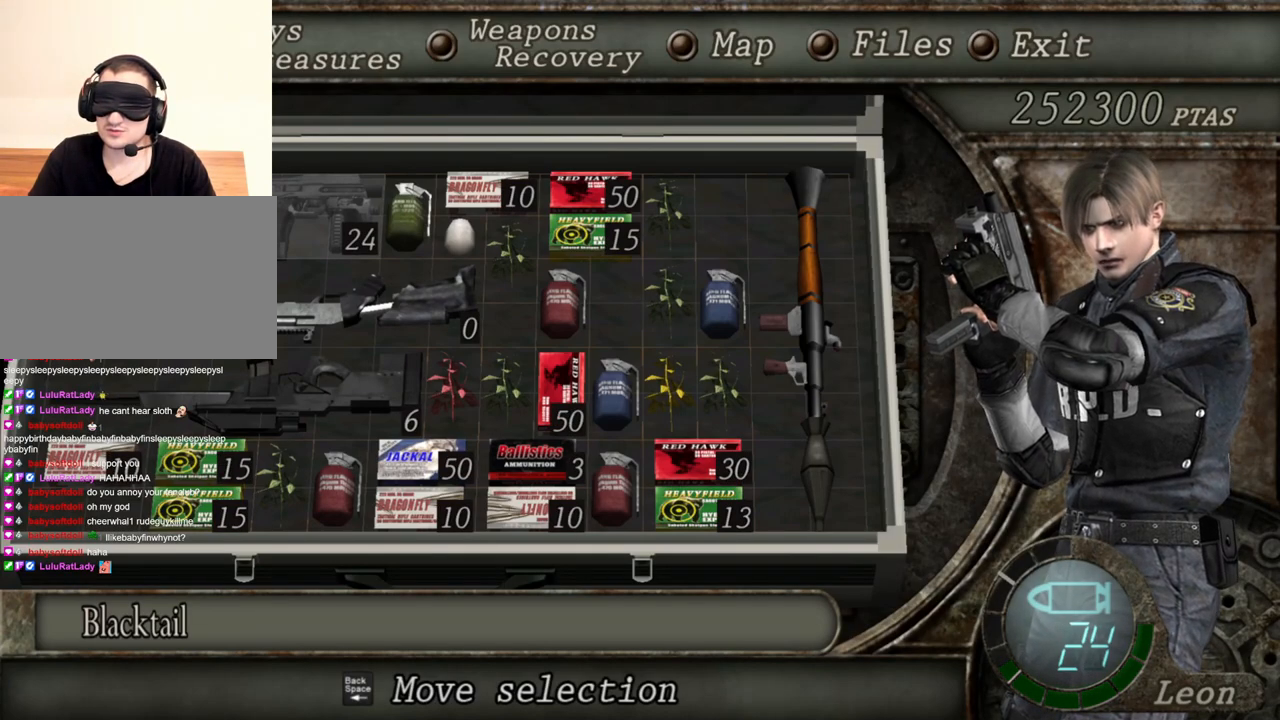
{"keys": [], "mouse": ["right"], "events": [[200, "tab", "down"], [333, "tab", "up"]]}
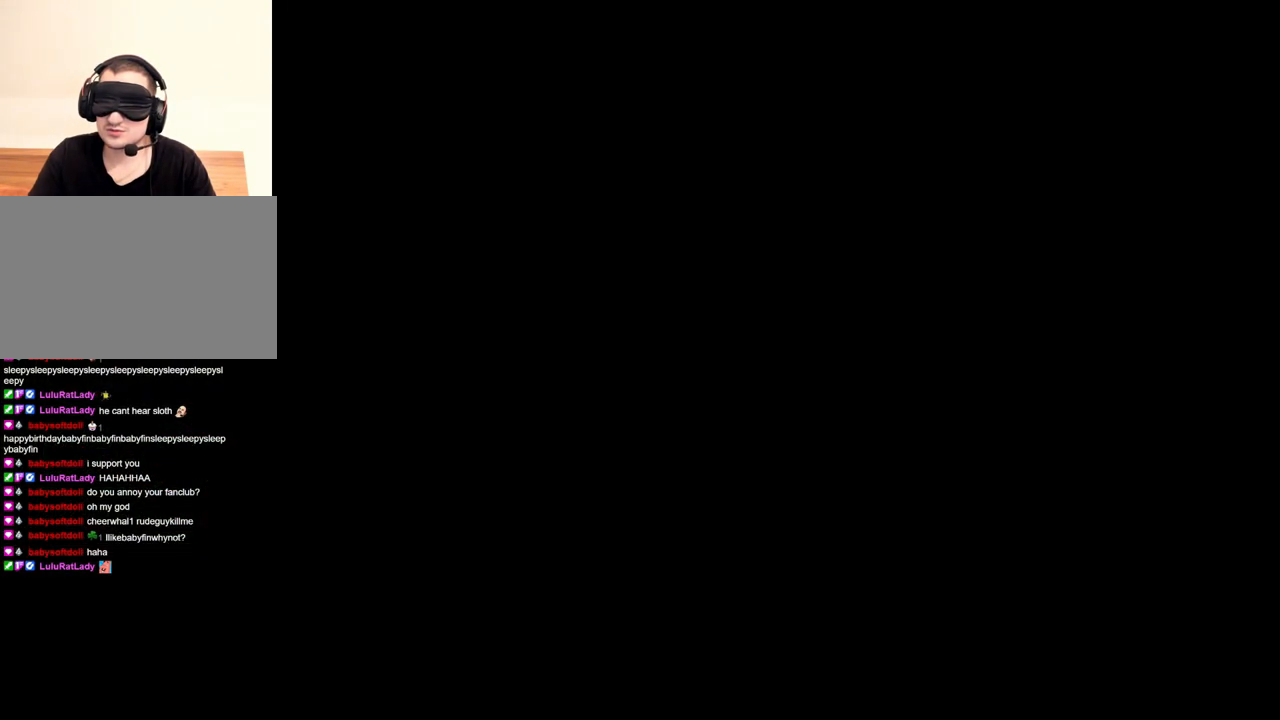
{"keys": [], "mouse": ["right"], "events": []}
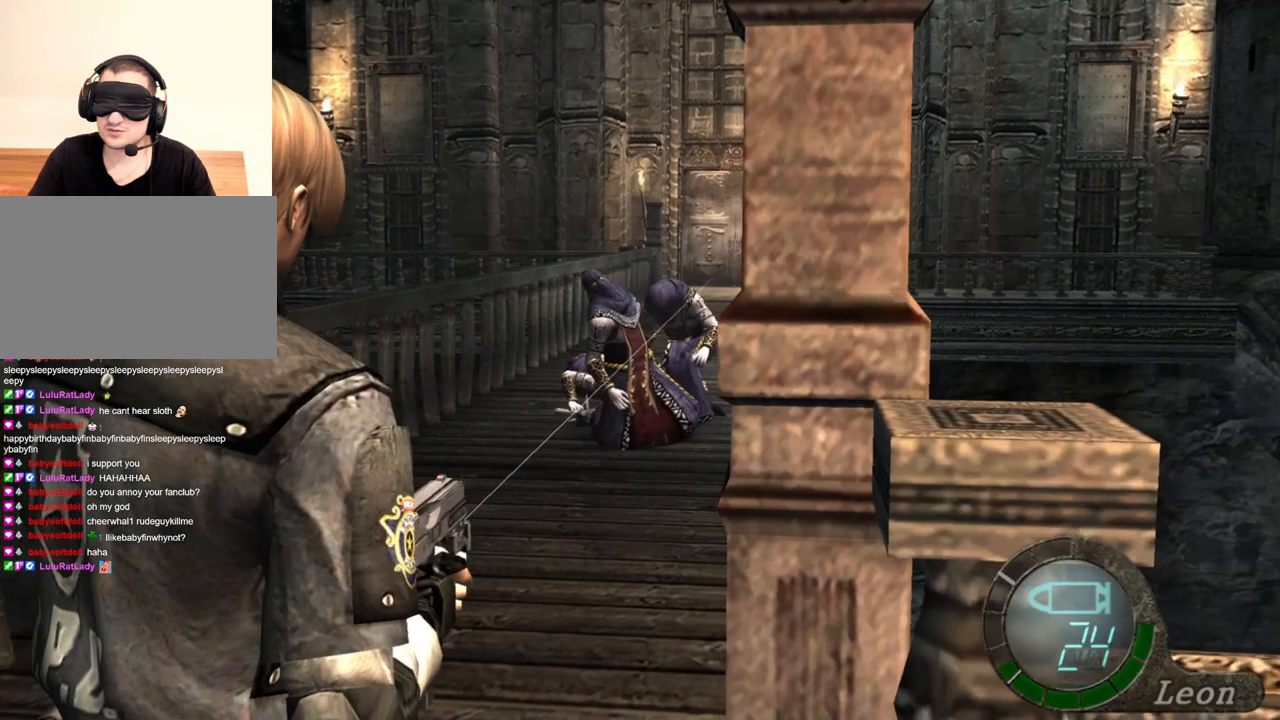
{"keys": [], "mouse": ["right"], "events": [[367, "tab", "down"], [500, "tab", "up"]]}
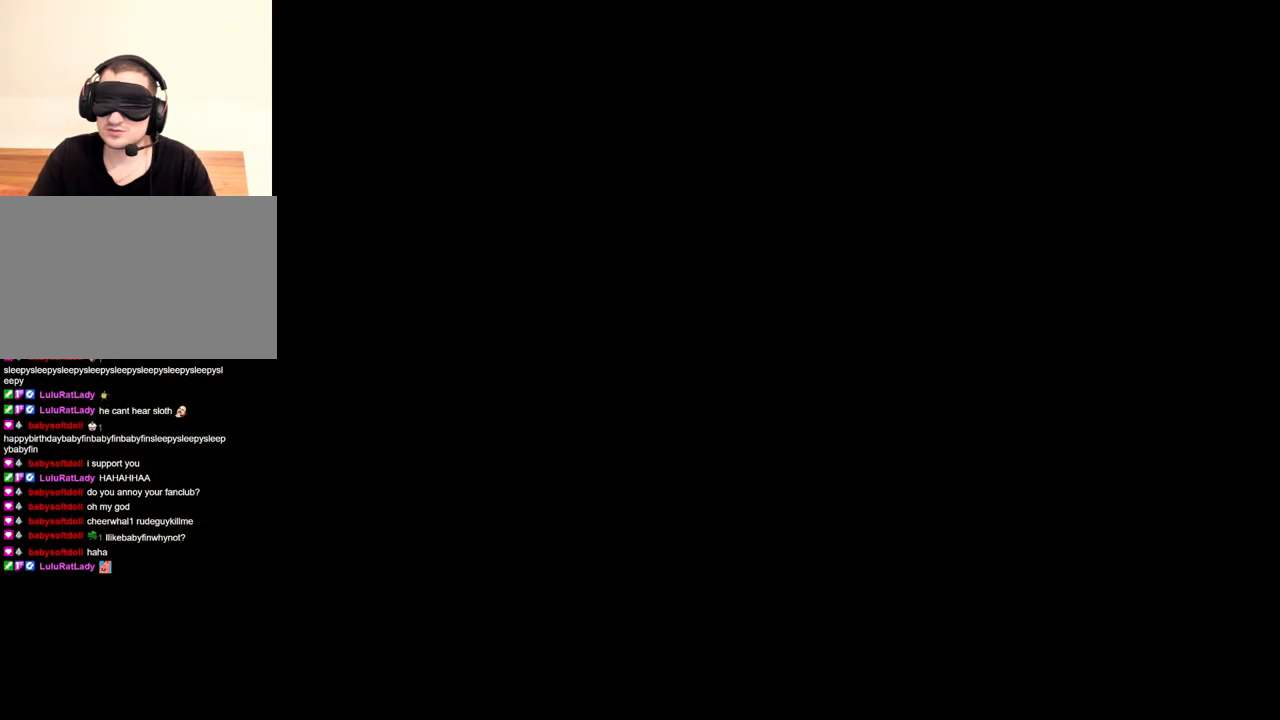
{"keys": [], "mouse": ["right"], "events": []}
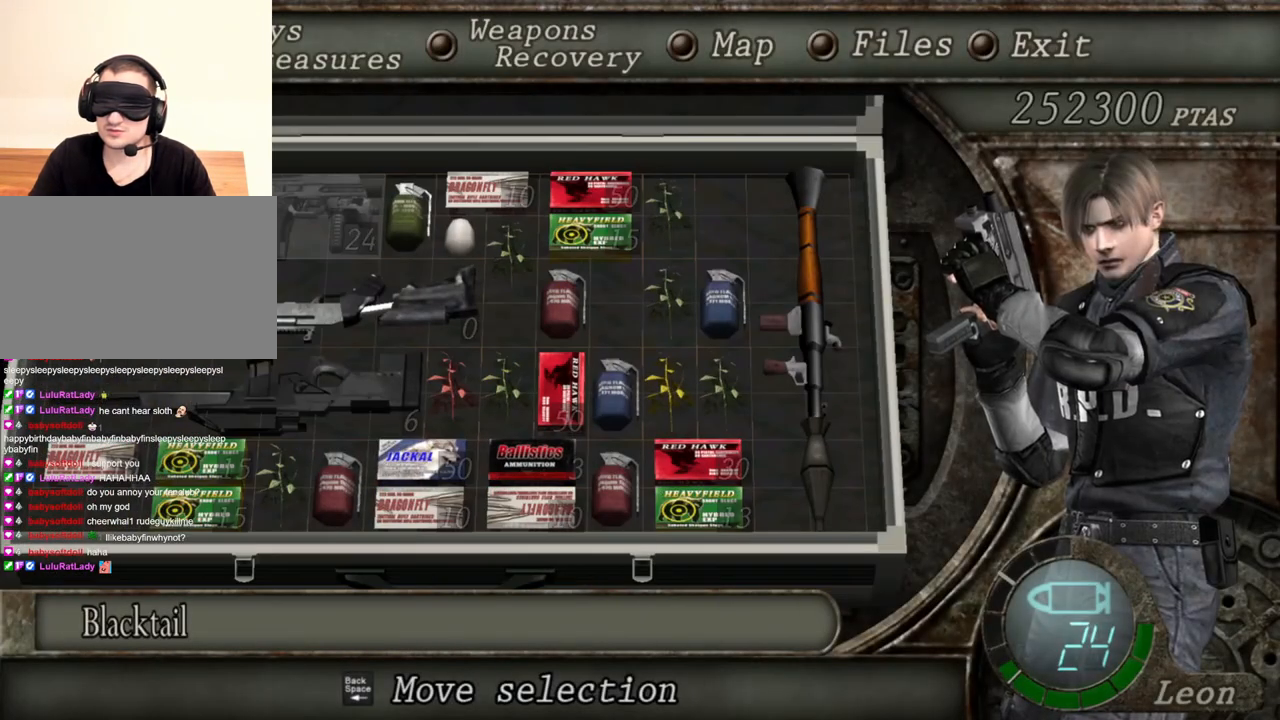
{"keys": [], "mouse": ["right"], "events": []}
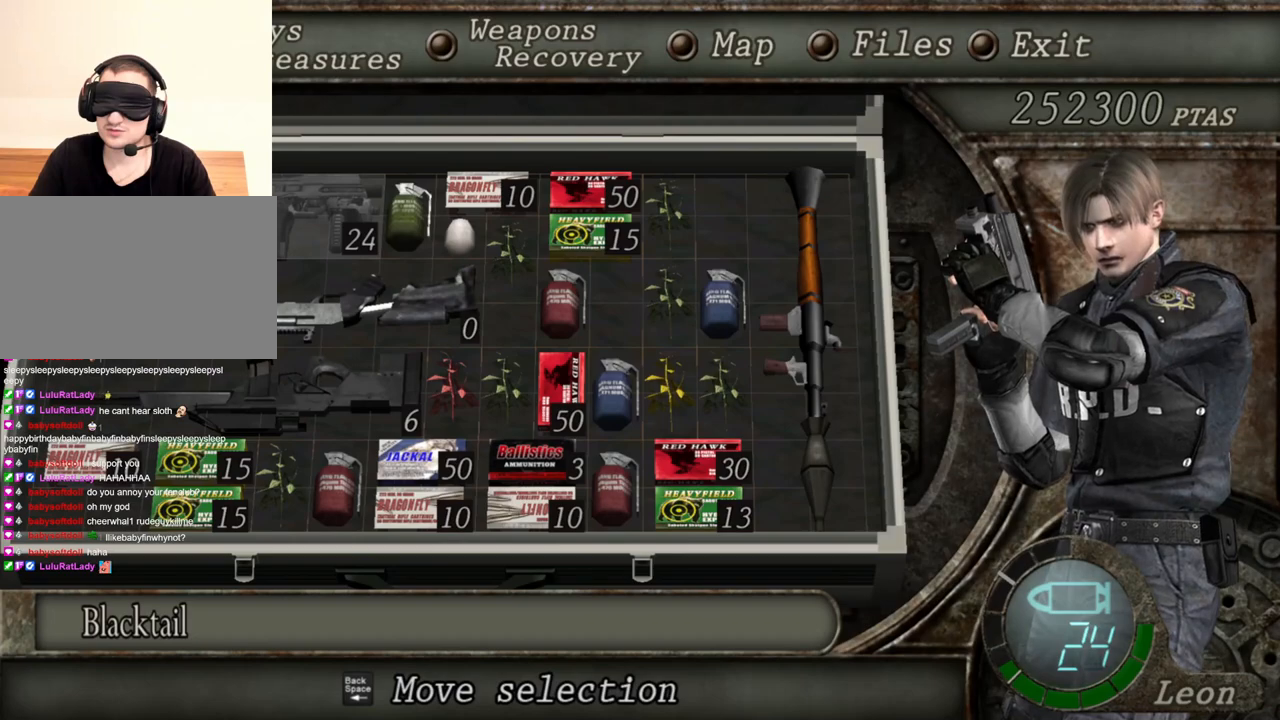
{"keys": [], "mouse": ["right"], "events": []}
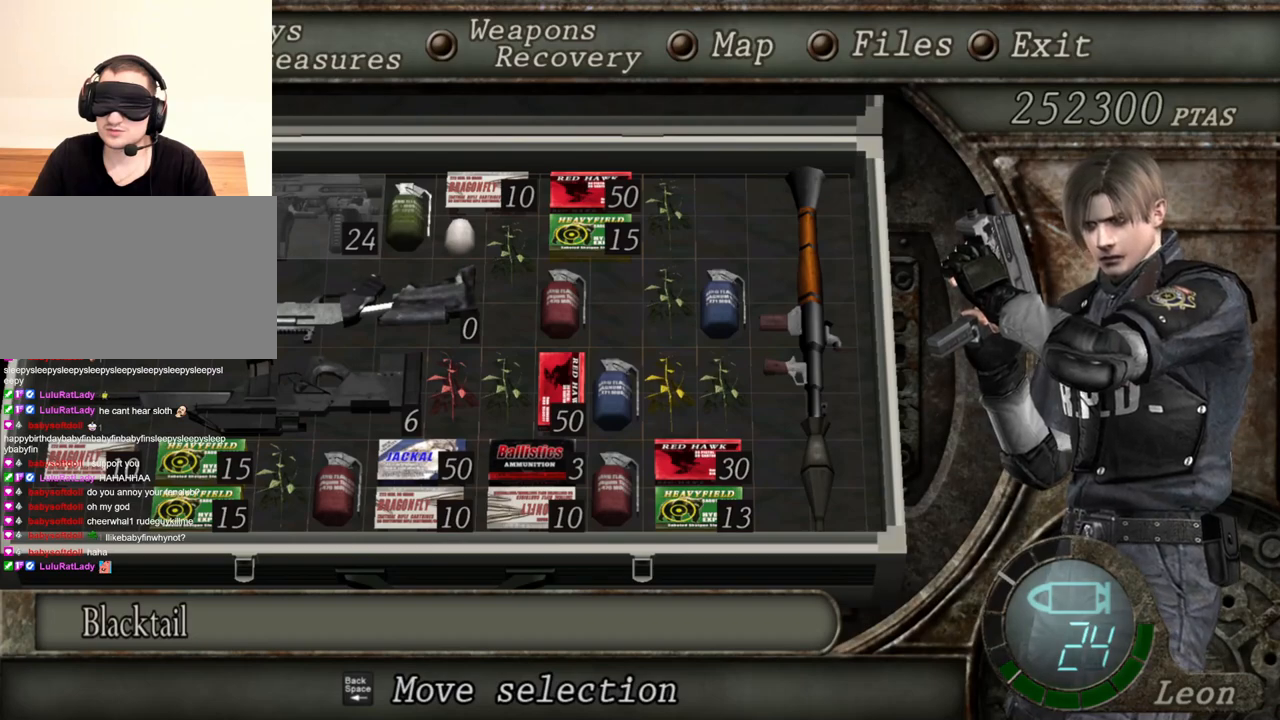
{"keys": [], "mouse": ["right"], "events": []}
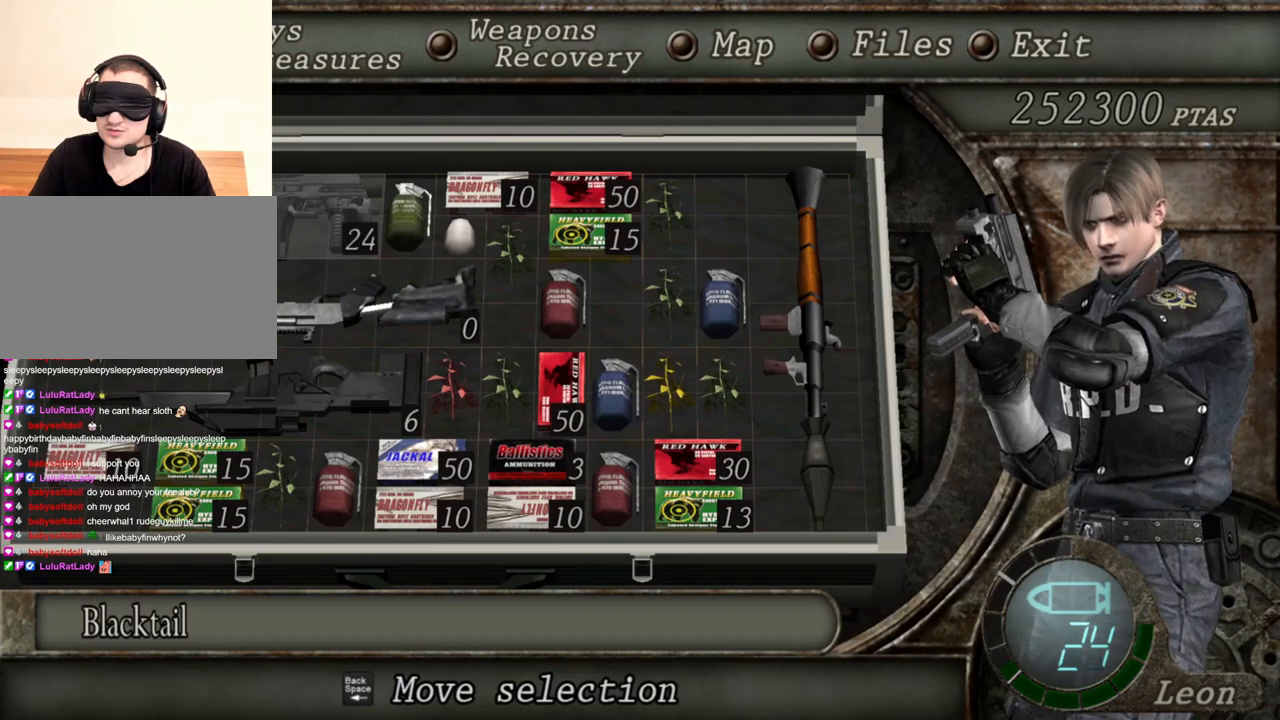
{"keys": [], "mouse": ["right"], "events": []}
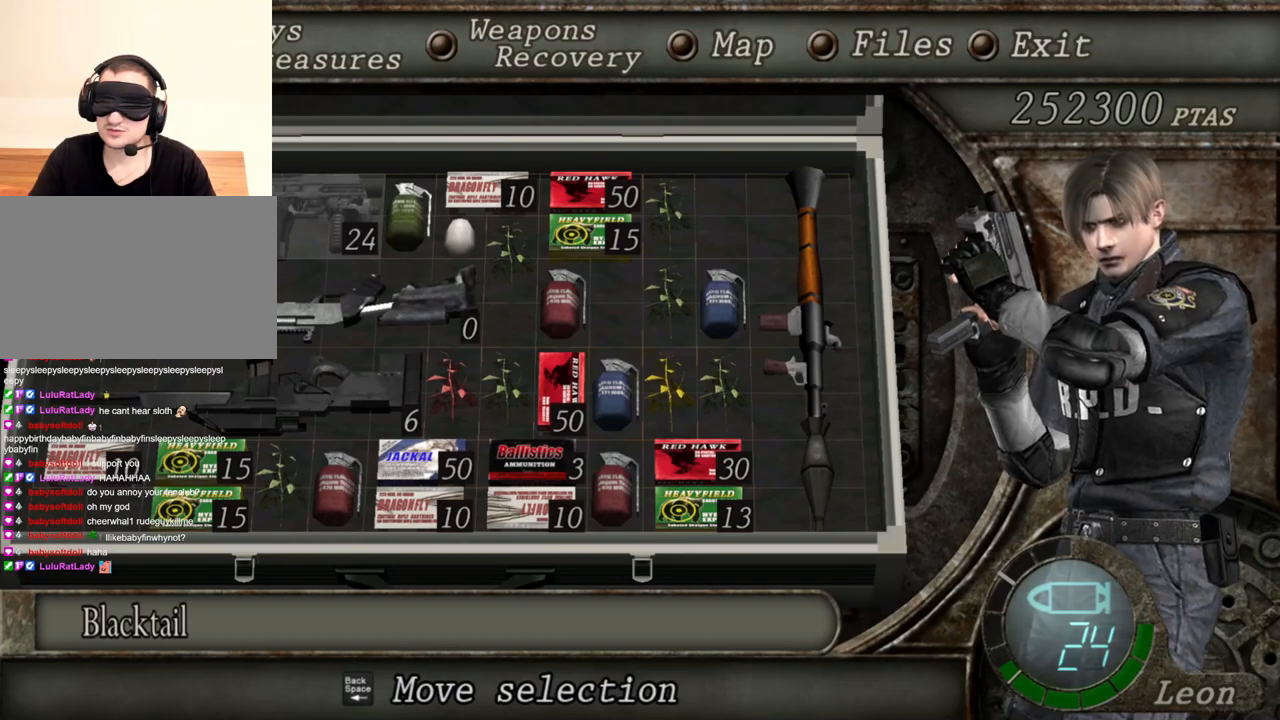
{"keys": [], "mouse": ["right"], "events": [[433, "tab", "down"], [467, "tab", "up"]]}
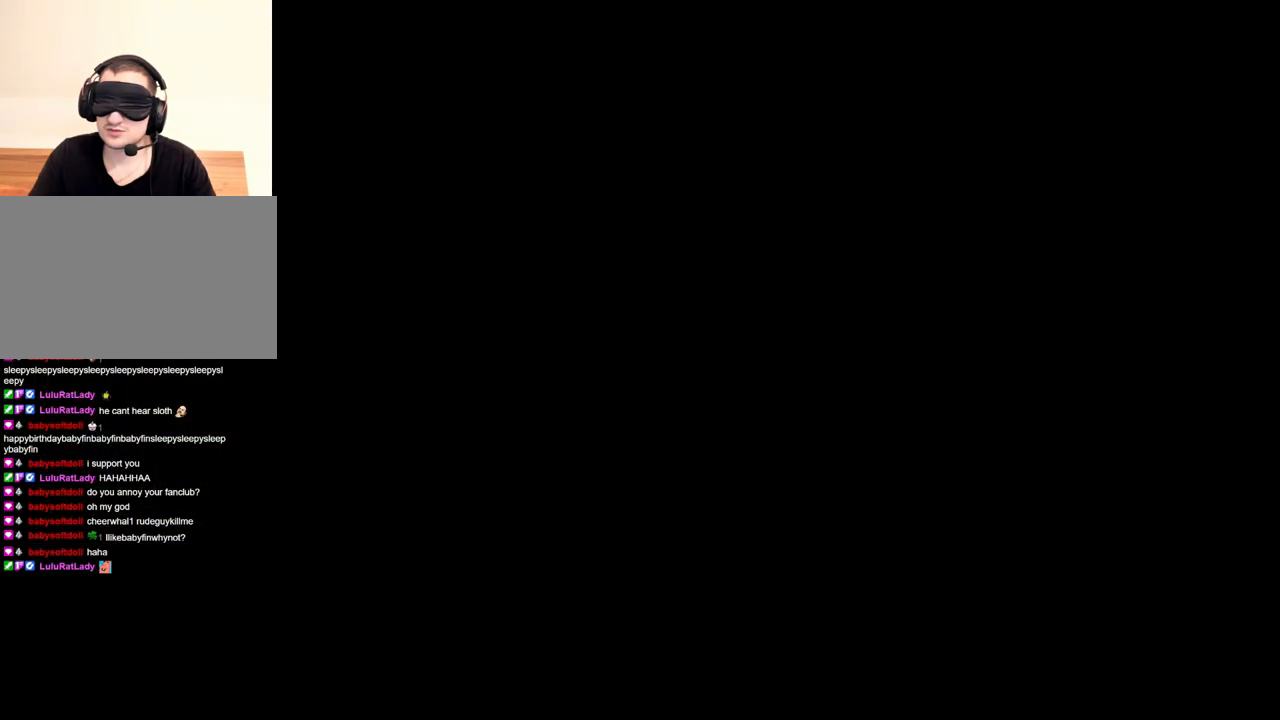
{"keys": [], "mouse": ["right"], "events": []}
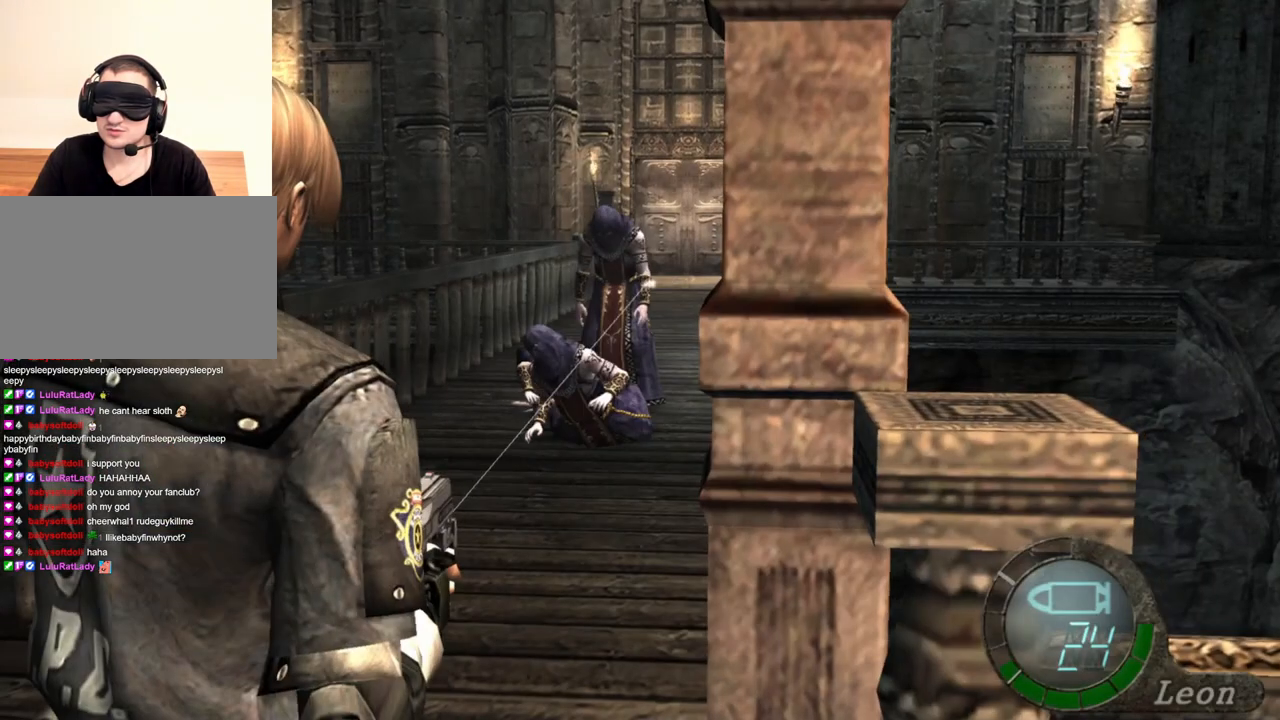
{"keys": [], "mouse": ["right"], "events": [[267, "tab", "down"], [433, "tab", "up"]]}
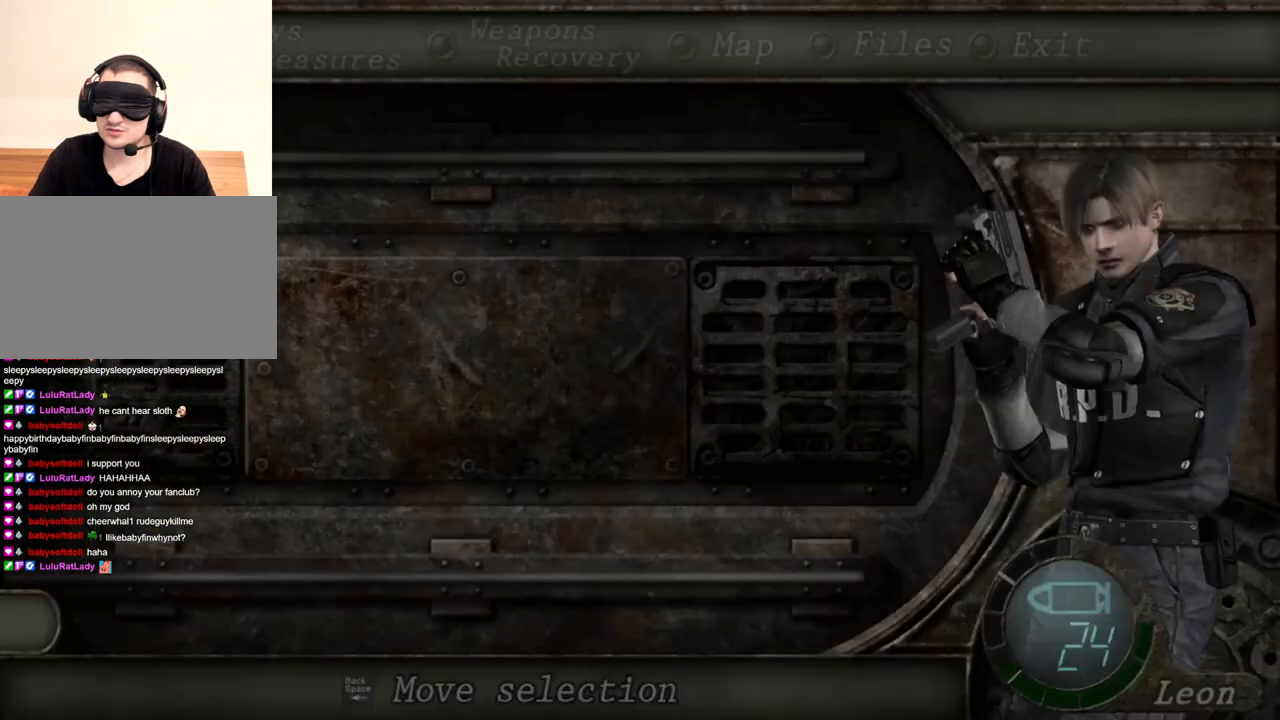
{"keys": [], "mouse": ["right"], "events": []}
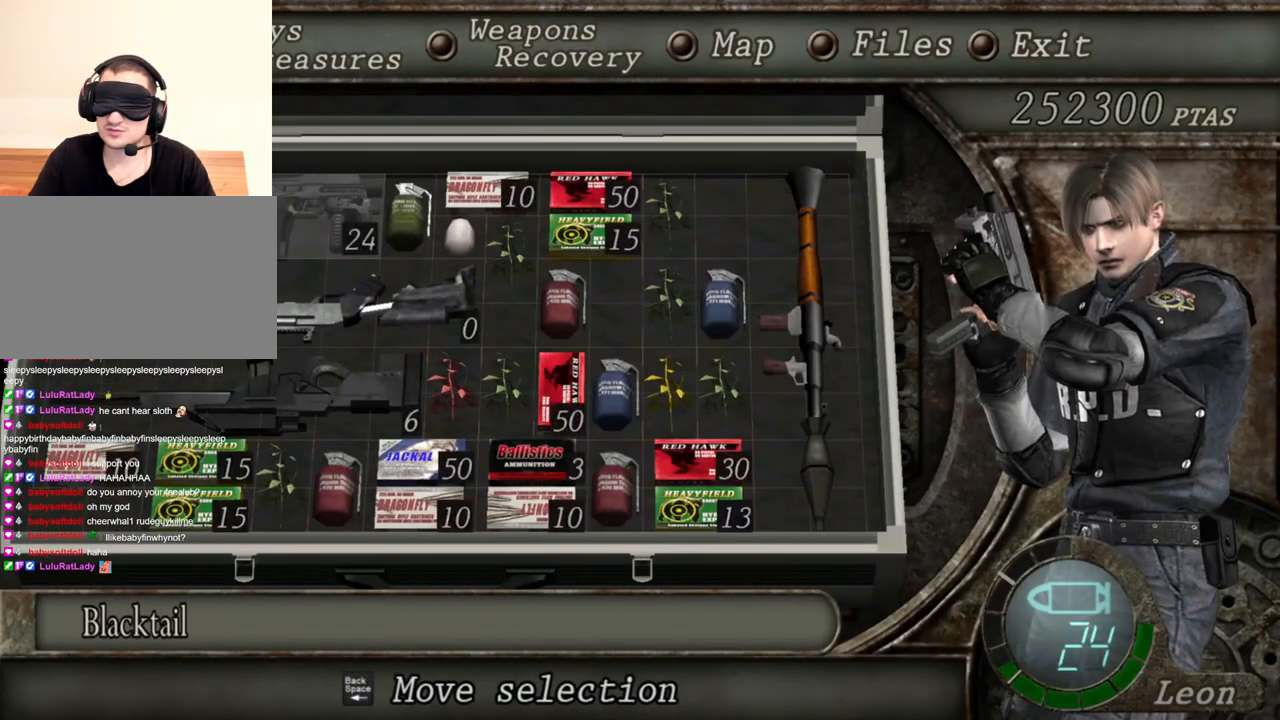
{"keys": [], "mouse": ["right"], "events": []}